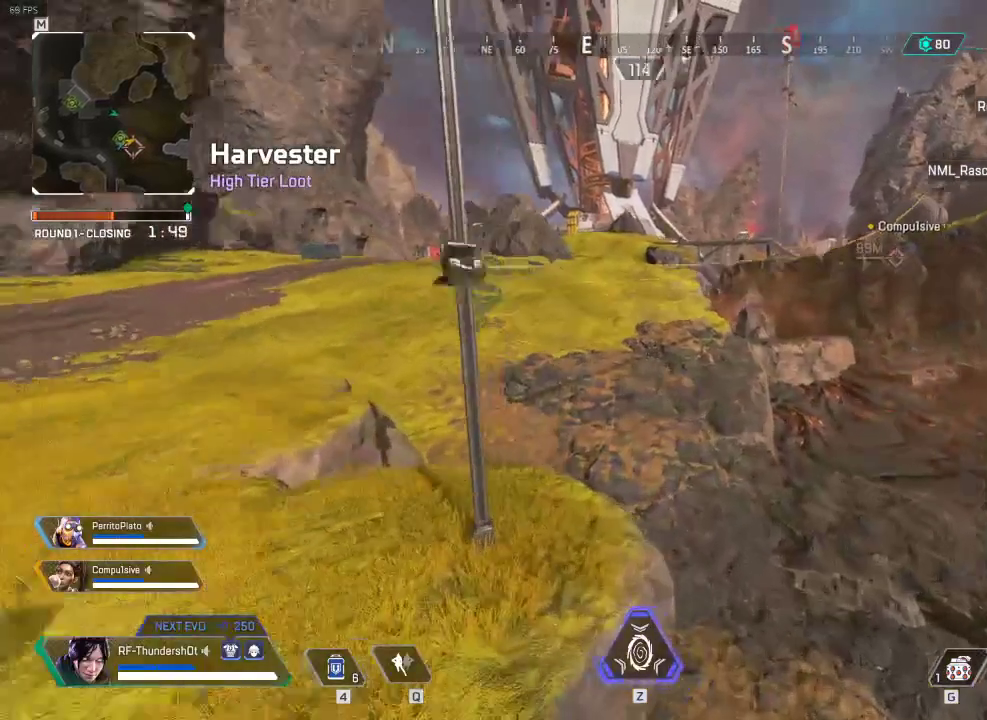
Gameplay with keyboard; each line is a JSON object with the keys held at the frame after it. "events" lists presses ("down") and releases ("up") of "1", "2", "3", "4", "5", "a", "alt", "c", "caps_lock", "ctrl", "d", "down", "e", "escape", "f", "g", "left", "q", "r", "right", "s", "shift", "space", "super", "t", "tab", "up", "v", "w", "x" and "z" between this image and that frame as [ms after this image, input, new state], when the widget could be followed in between. No other keys are recorded. Mouse input is not recorded.
{"keys": ["shift", "w"], "events": [[317, "a", "up"]]}
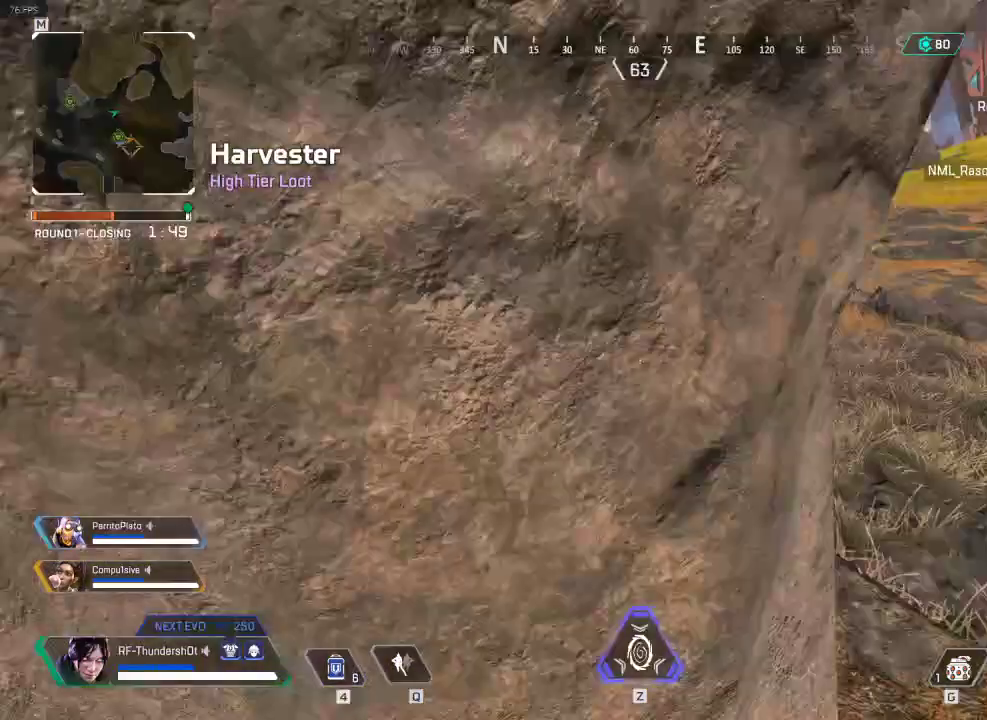
{"keys": ["shift", "w"], "events": []}
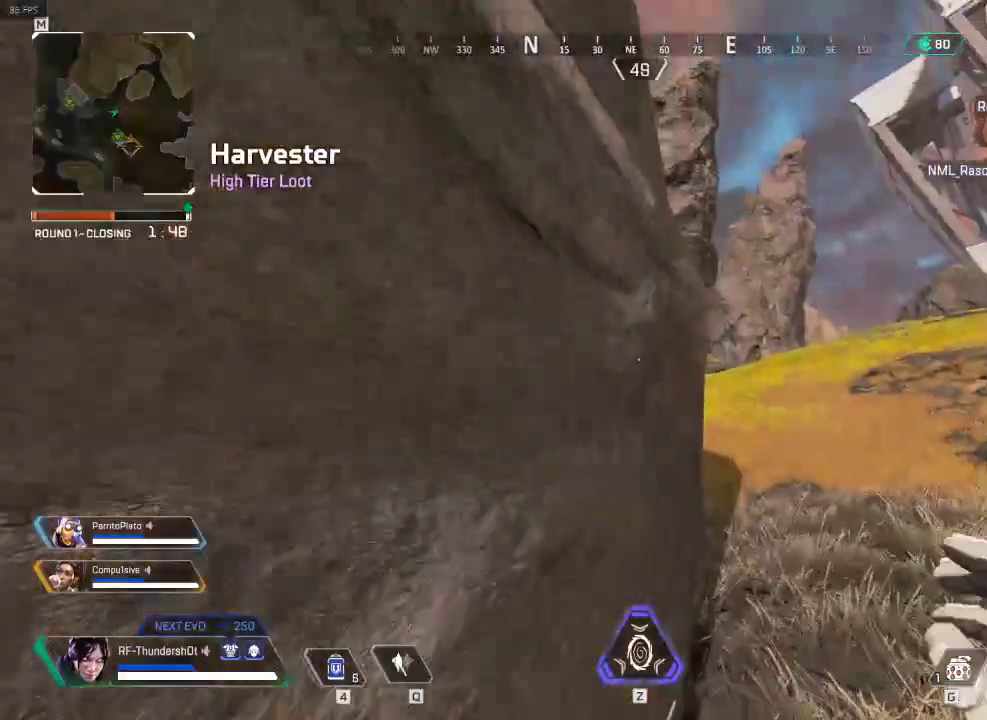
{"keys": ["a", "w"], "events": [[150, "space", "down"], [267, "shift", "up"], [367, "space", "up"], [417, "a", "down"]]}
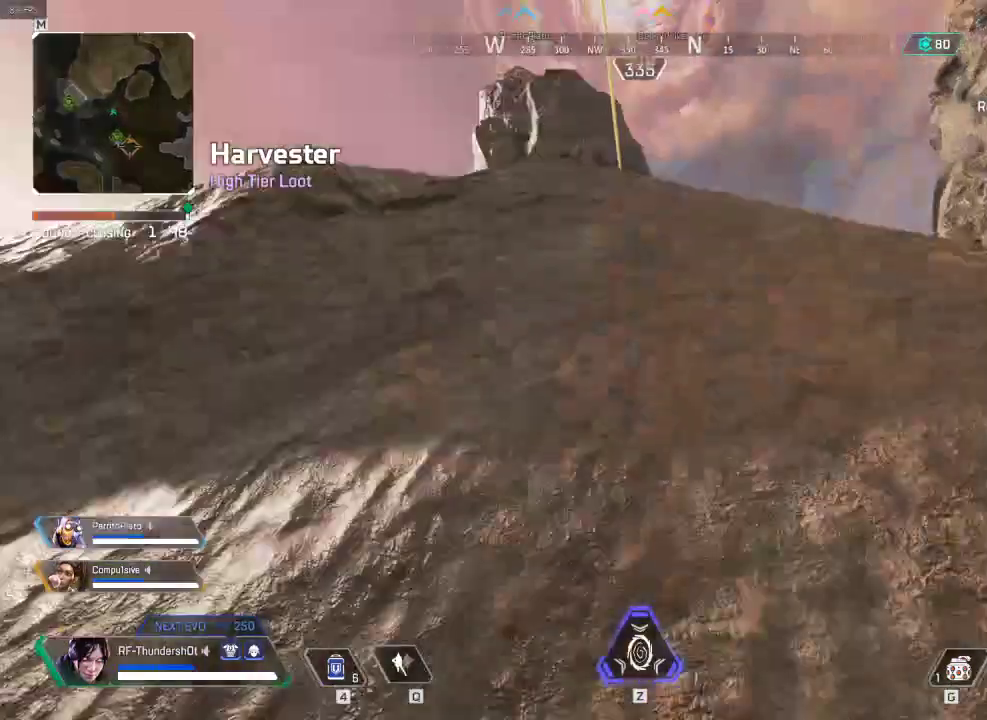
{"keys": ["w"], "events": [[50, "a", "up"]]}
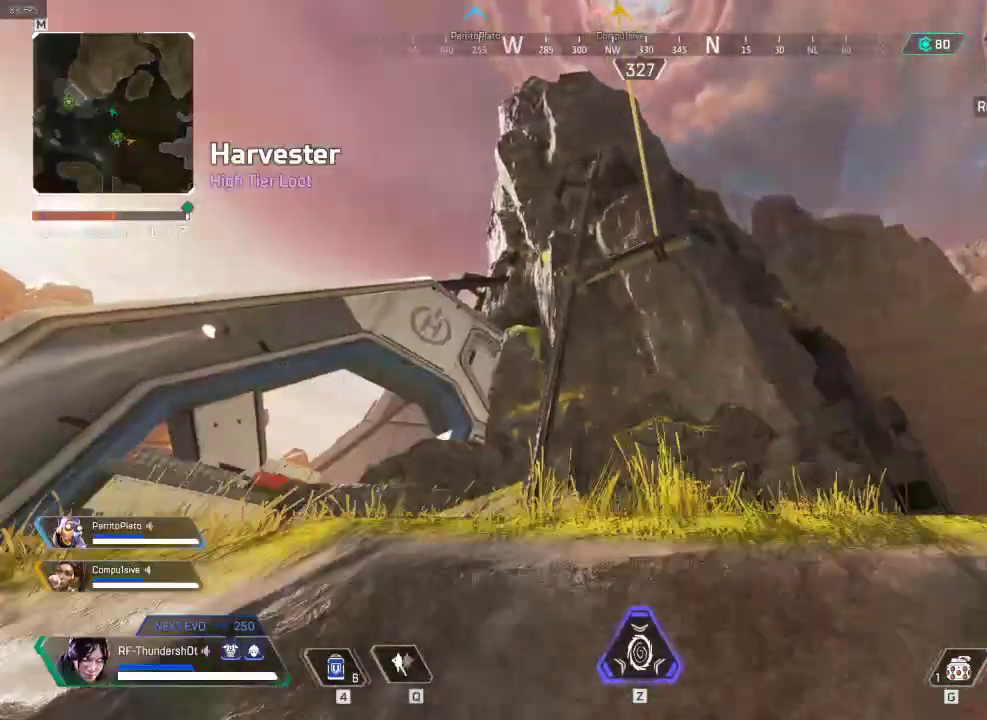
{"keys": ["w"], "events": []}
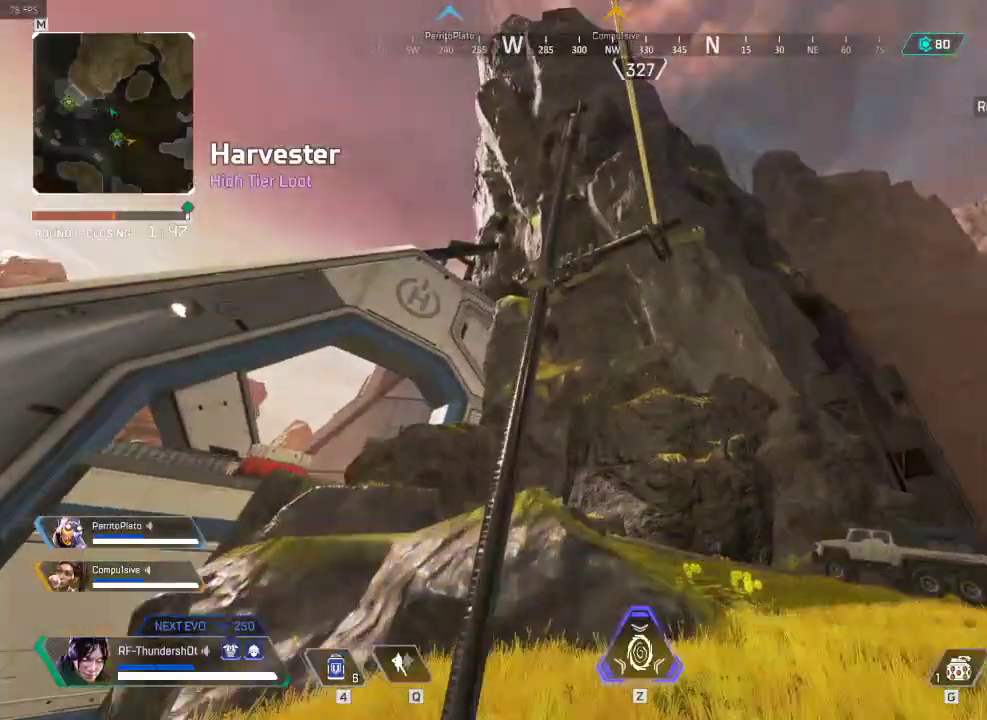
{"keys": ["e", "w"]}
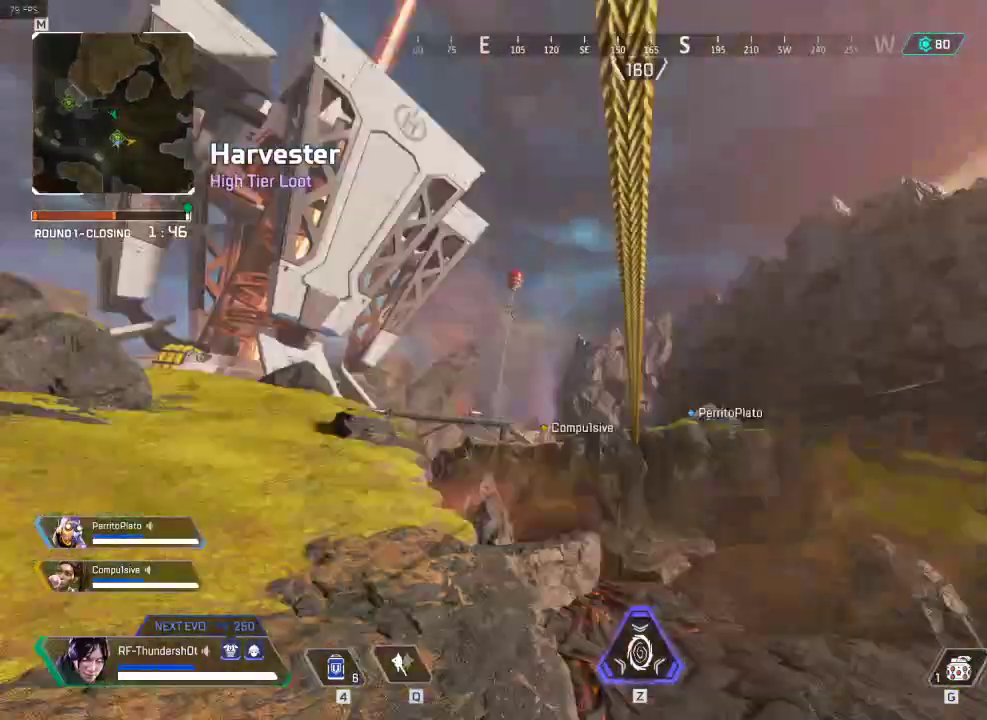
{"keys": ["2", "w"], "events": [[117, "e", "up"], [434, "2", "down"]]}
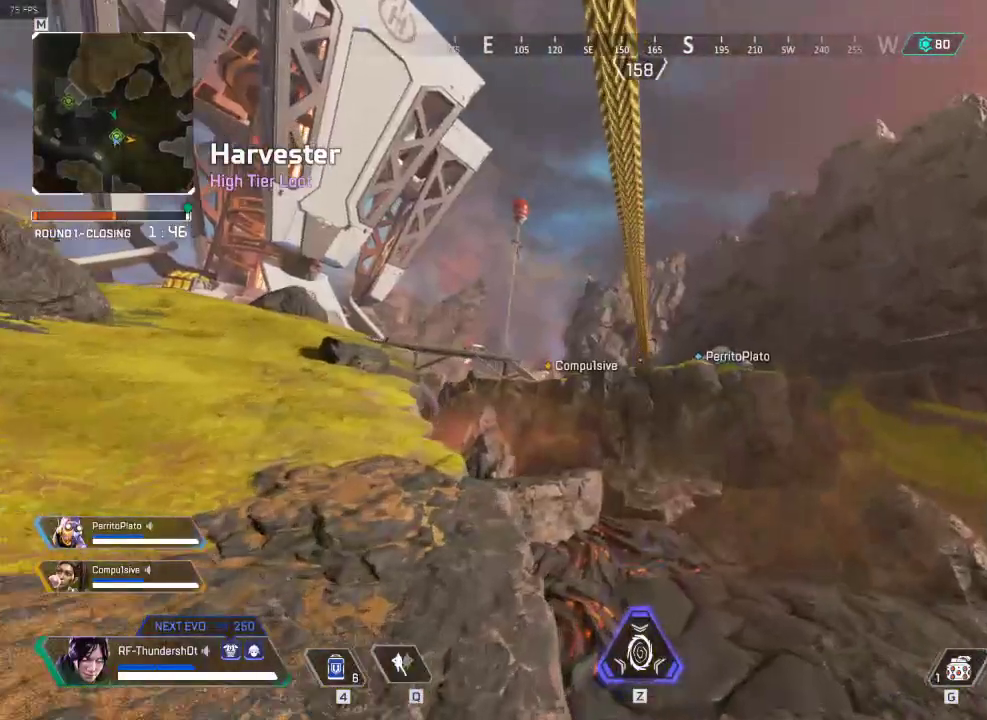
{"keys": ["w"], "events": [[100, "2", "up"]]}
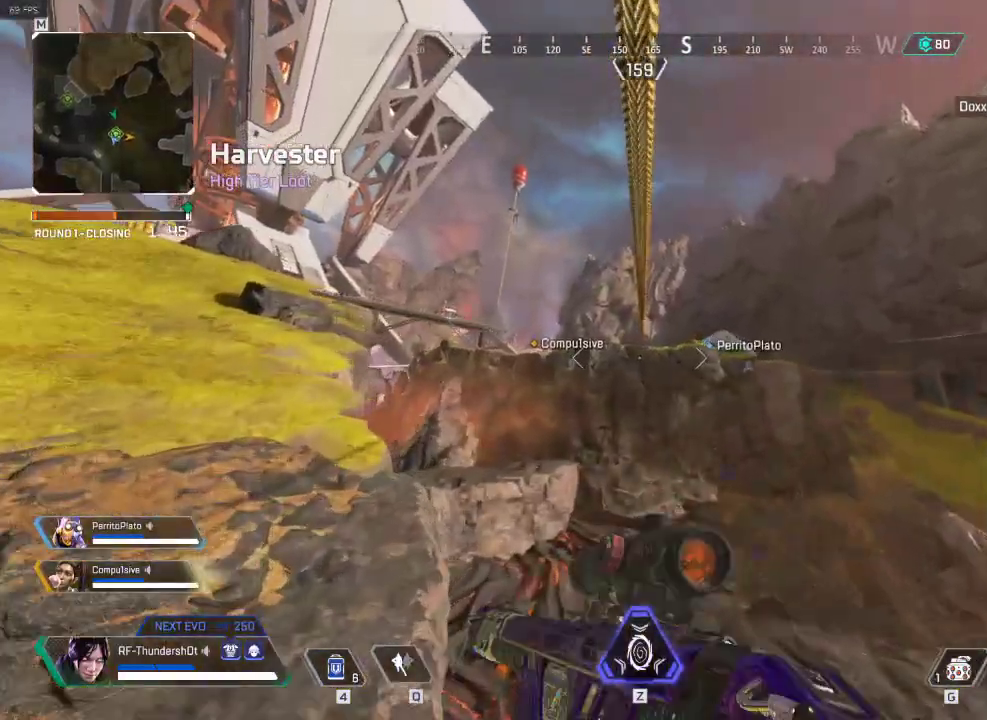
{"keys": ["w"], "events": [[150, "1", "down"], [250, "1", "up"]]}
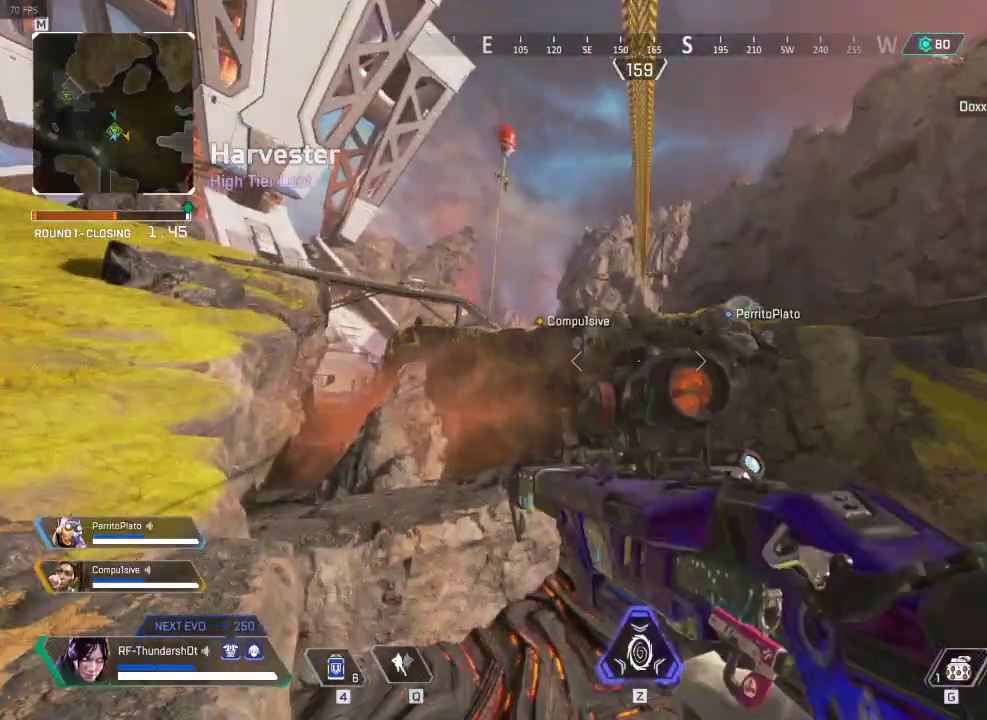
{"keys": ["w"], "events": []}
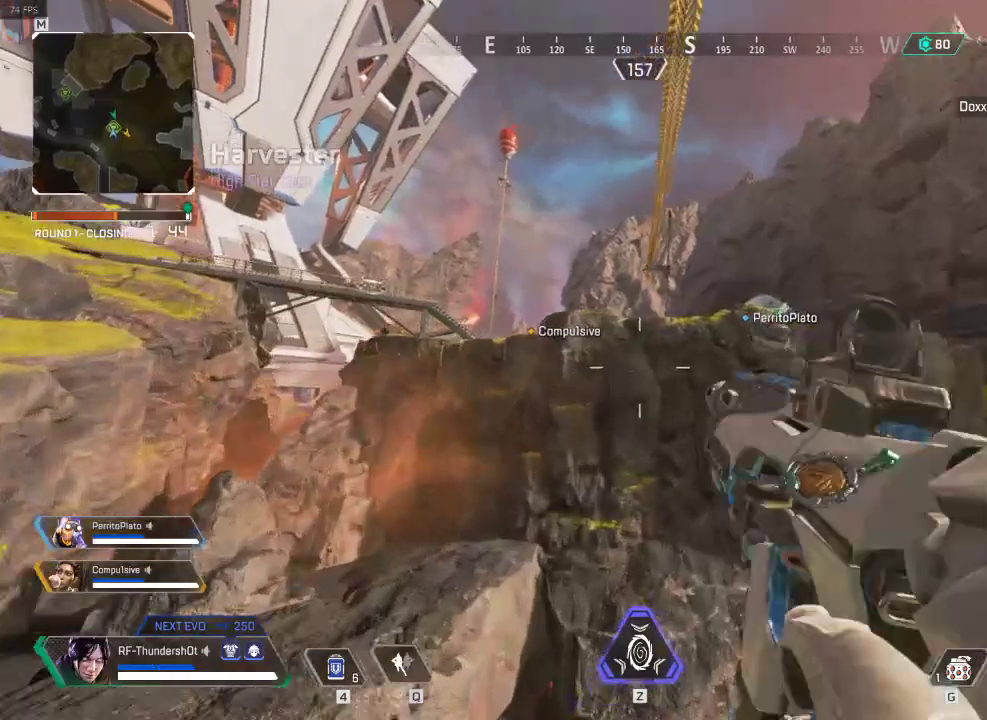
{"keys": ["w"], "events": []}
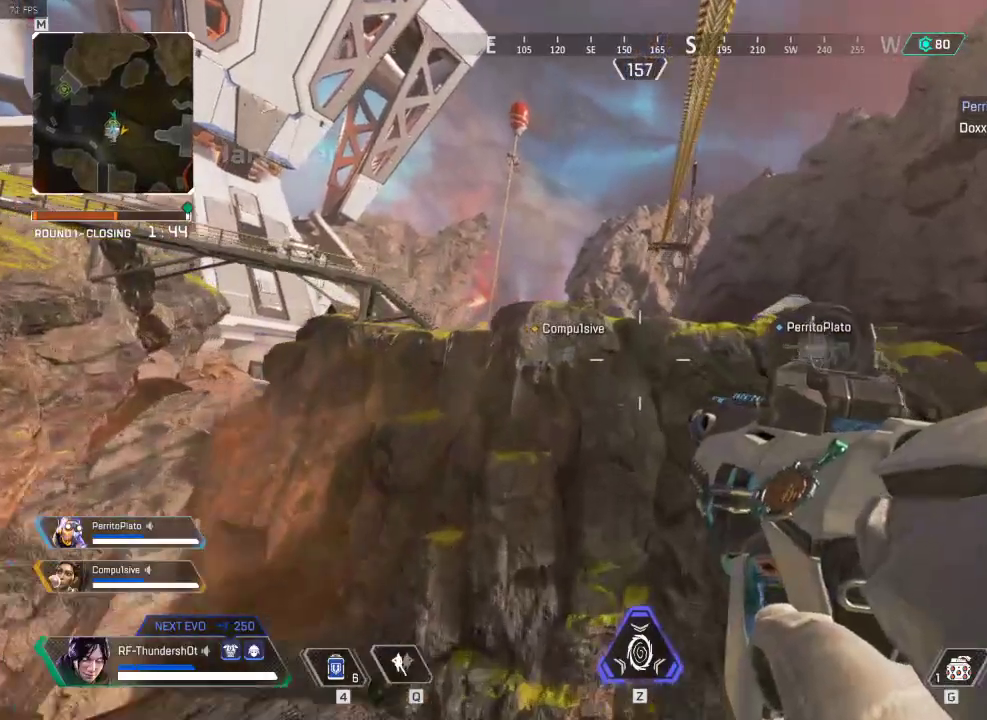
{"keys": ["w"], "events": [[167, "tab", "down"], [217, "tab", "up"], [317, "tab", "down"], [434, "tab", "up"]]}
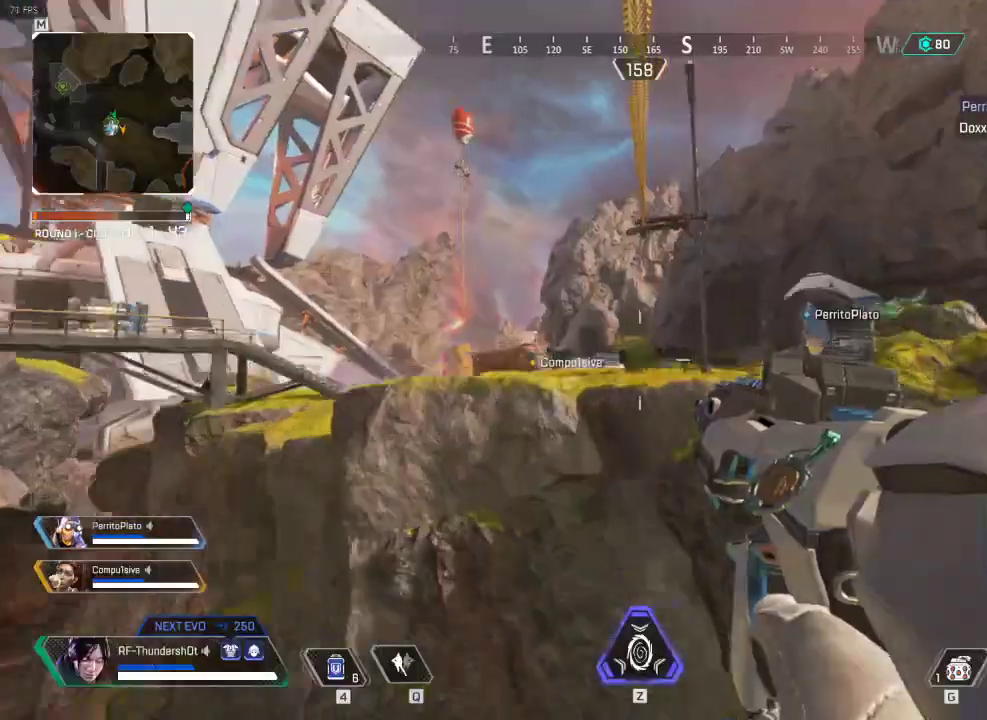
{"keys": ["w"], "events": [[267, "d", "down"], [350, "d", "up"]]}
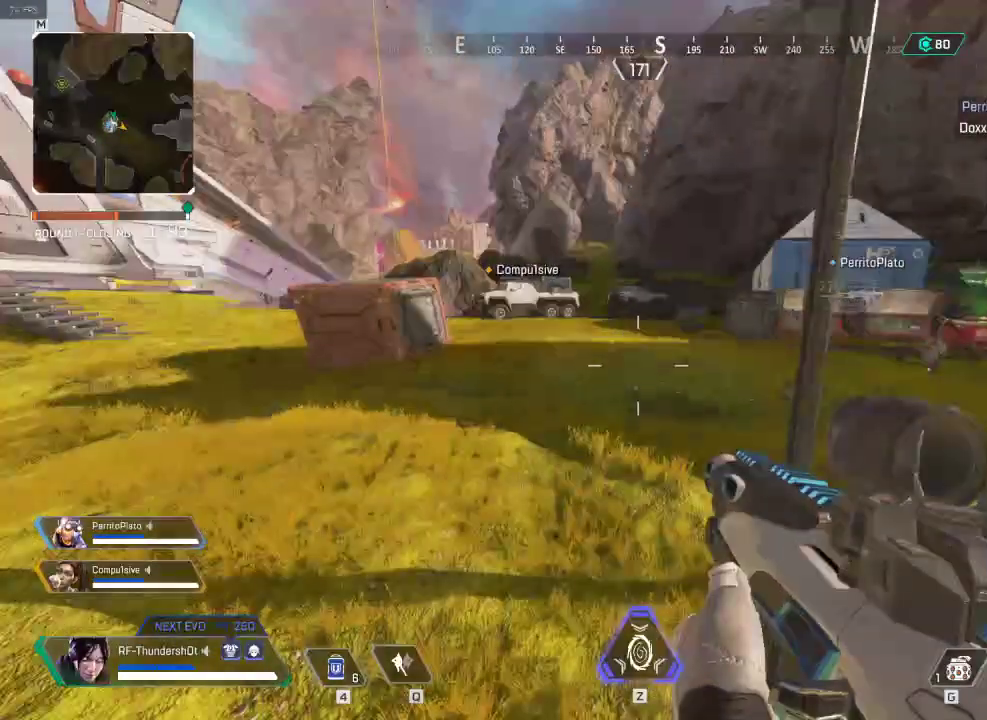
{"keys": ["shift", "w"], "events": [[67, "shift", "down"]]}
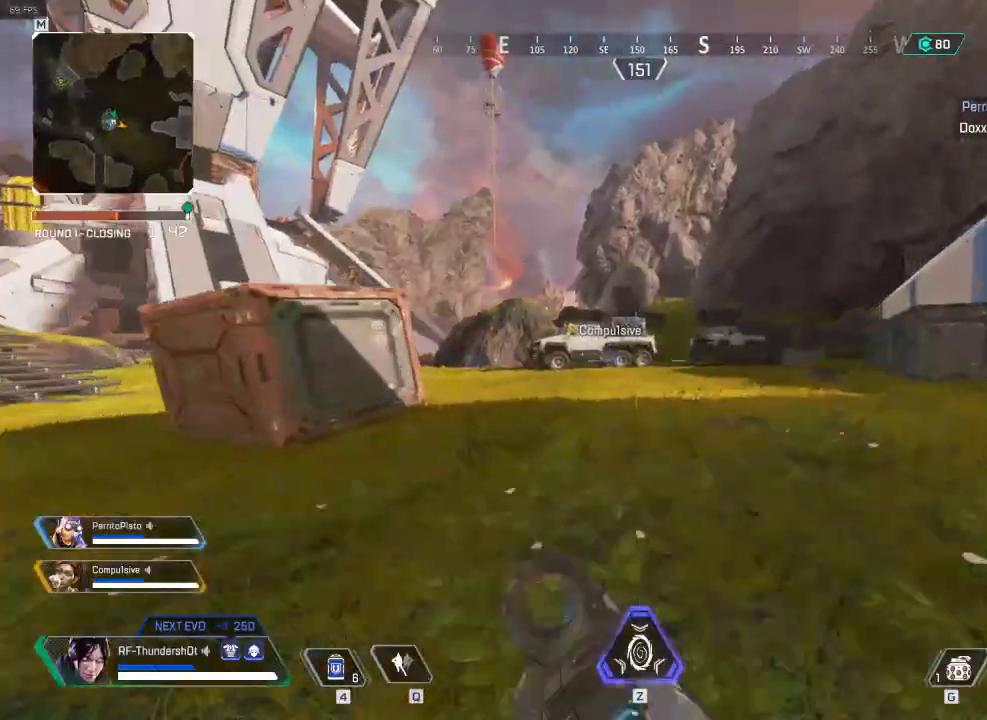
{"keys": ["shift", "w"], "events": [[100, "d", "down"], [434, "d", "up"]]}
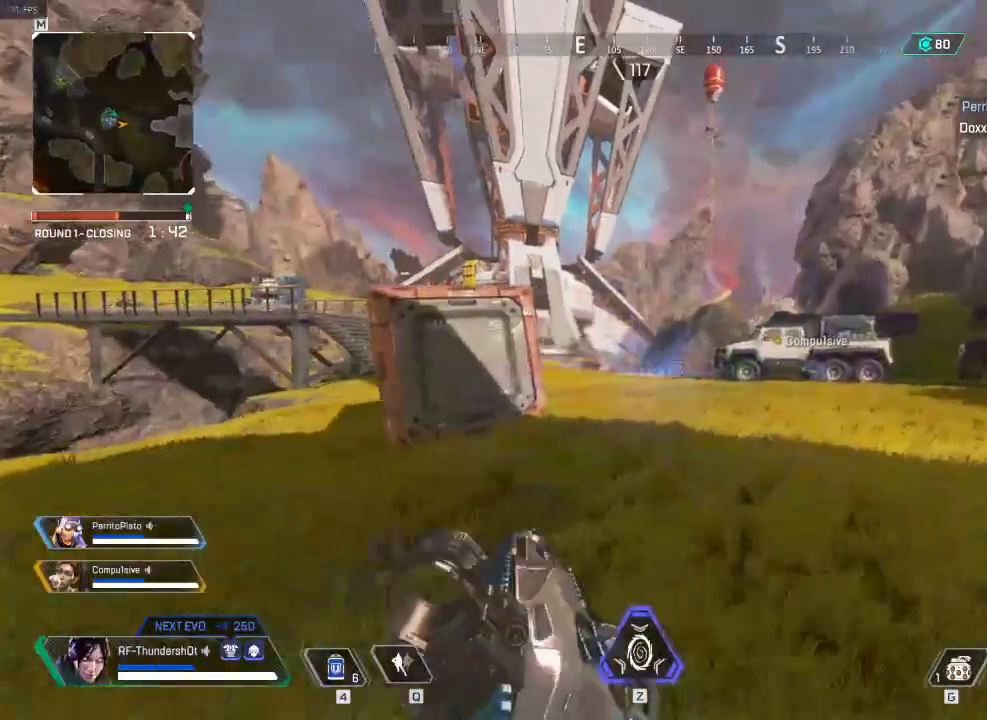
{"keys": ["d", "w"], "events": [[33, "2", "down"], [66, "a", "down"], [100, "2", "up"], [267, "a", "up"], [333, "shift", "up"], [500, "d", "down"]]}
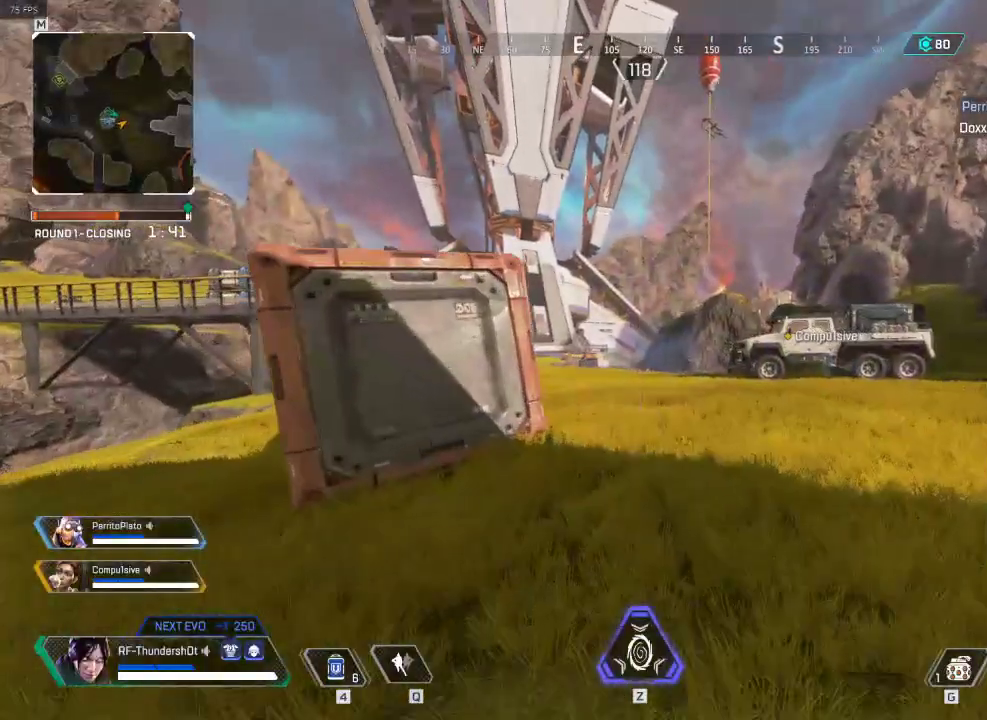
{"keys": ["a"], "events": [[34, "w", "up"], [167, "d", "up"], [217, "a", "down"]]}
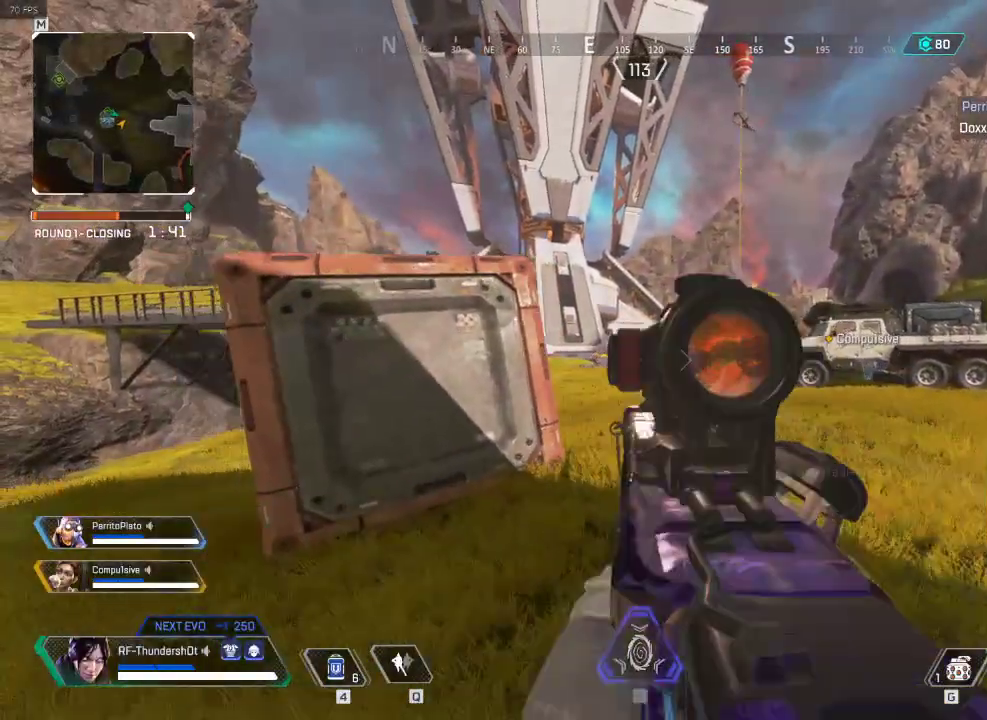
{"keys": ["1", "a", "shift", "w"], "events": [[283, "w", "down"], [317, "shift", "down"], [400, "1", "down"]]}
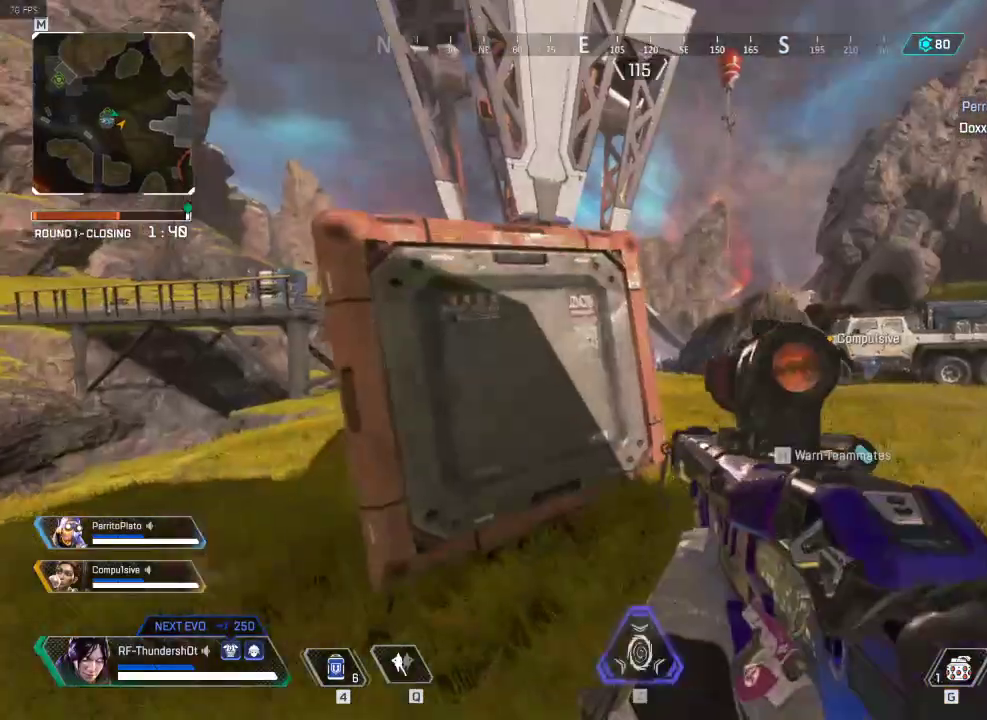
{"keys": ["a"], "events": [[34, "1", "up"], [334, "w", "up"], [384, "shift", "up"]]}
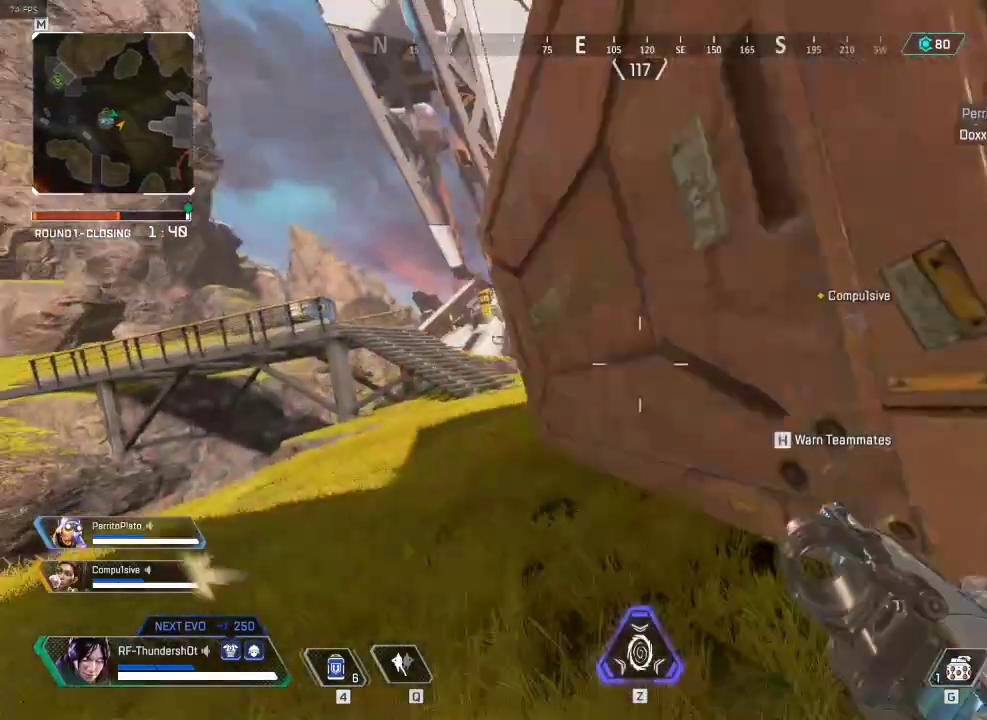
{"keys": ["a"], "events": []}
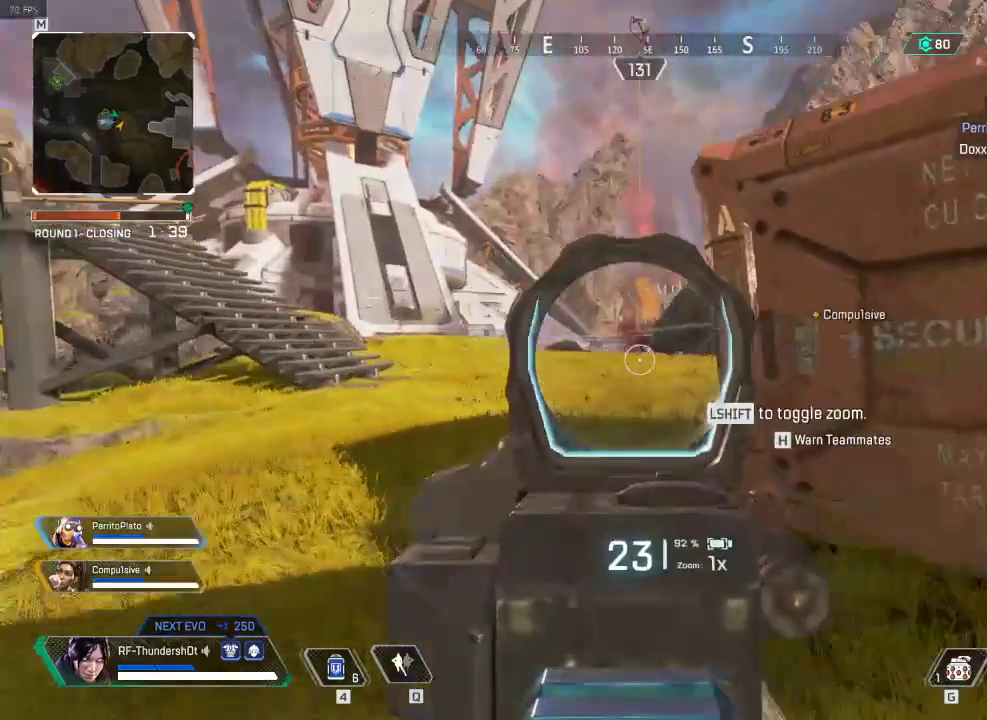
{"keys": ["a"], "events": [[50, "a", "up"], [67, "d", "down"], [150, "shift", "down"], [167, "d", "up"], [284, "shift", "up"], [401, "a", "down"]]}
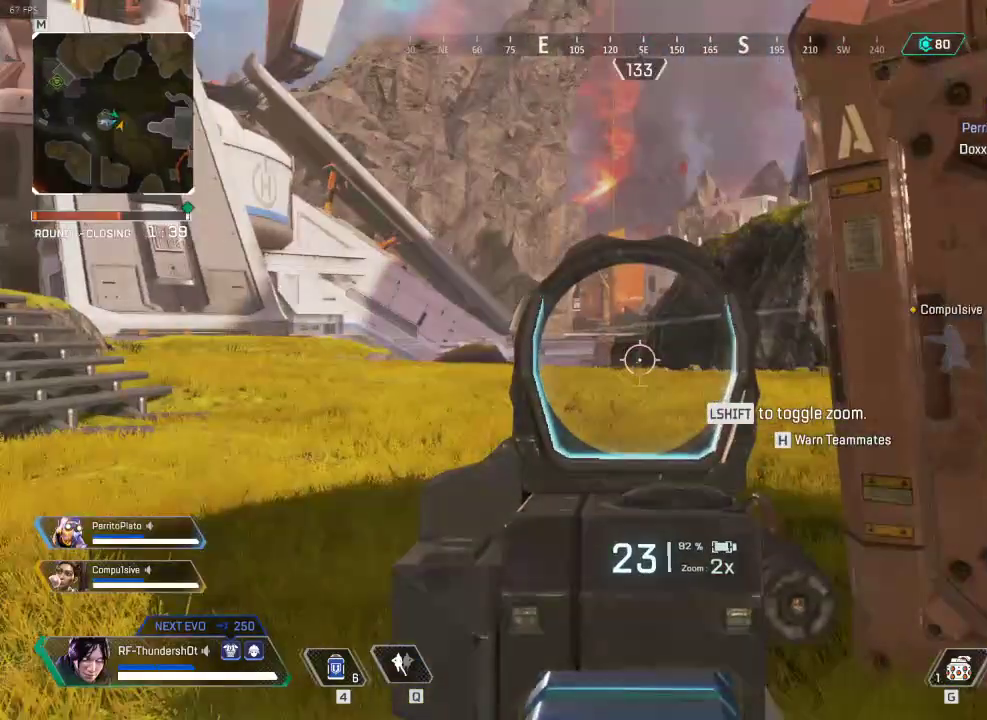
{"keys": ["shift", "w"], "events": [[100, "a", "up"], [200, "a", "down"], [200, "w", "down"], [317, "a", "up"], [317, "shift", "down"]]}
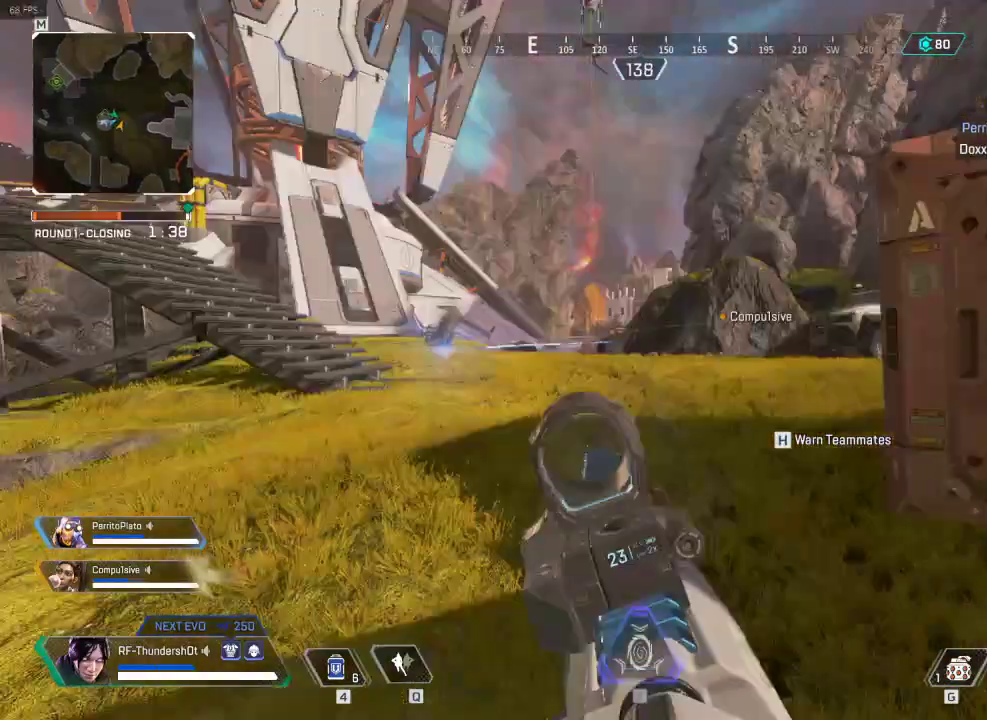
{"keys": ["shift", "w"], "events": []}
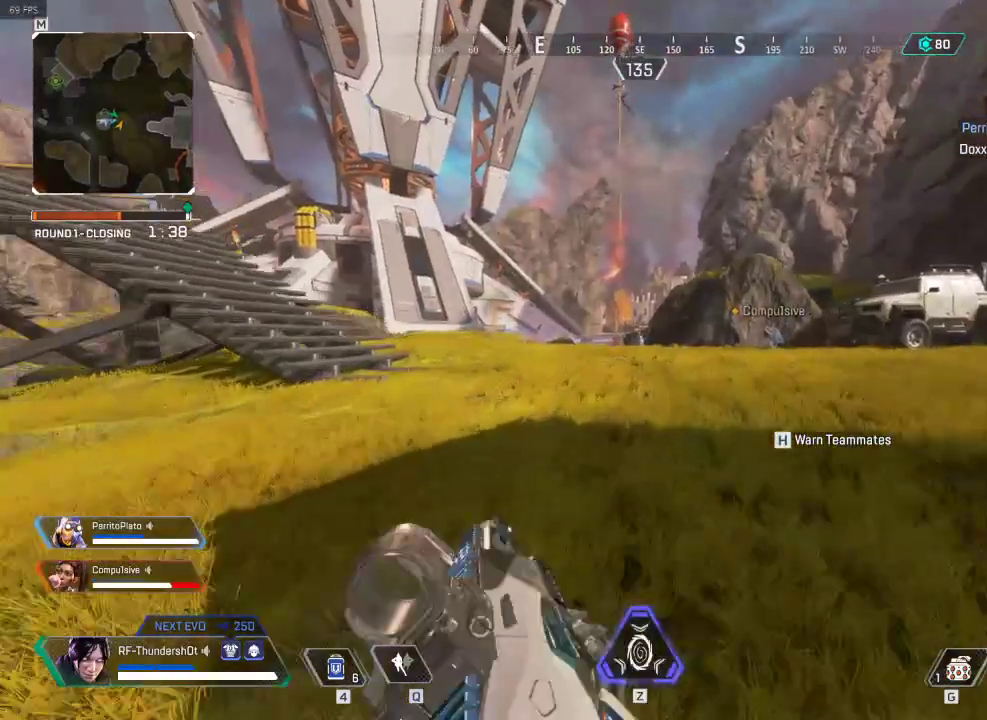
{"keys": ["shift", "space", "w"], "events": [[483, "space", "down"]]}
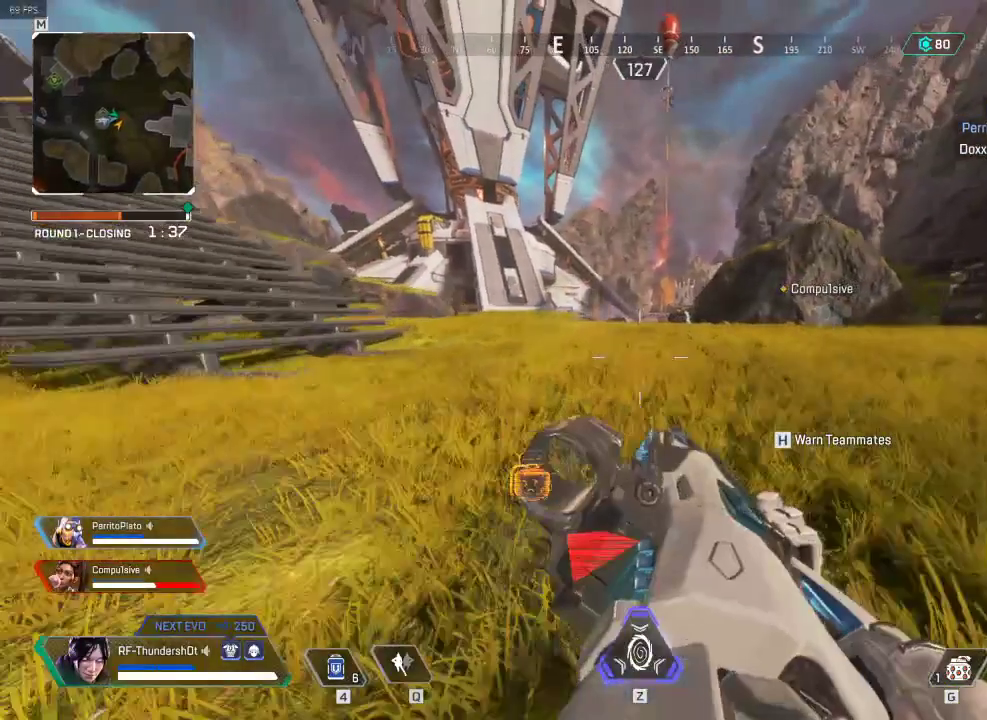
{"keys": ["shift", "w"], "events": [[217, "space", "up"], [367, "a", "down"], [417, "a", "up"]]}
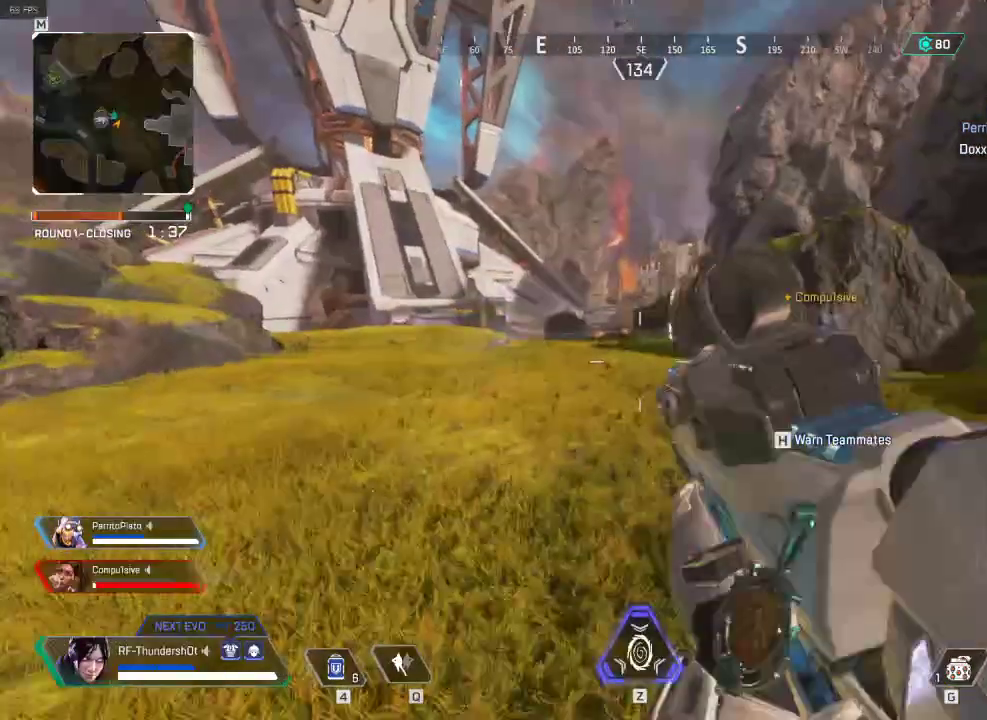
{"keys": ["shift", "w"], "events": []}
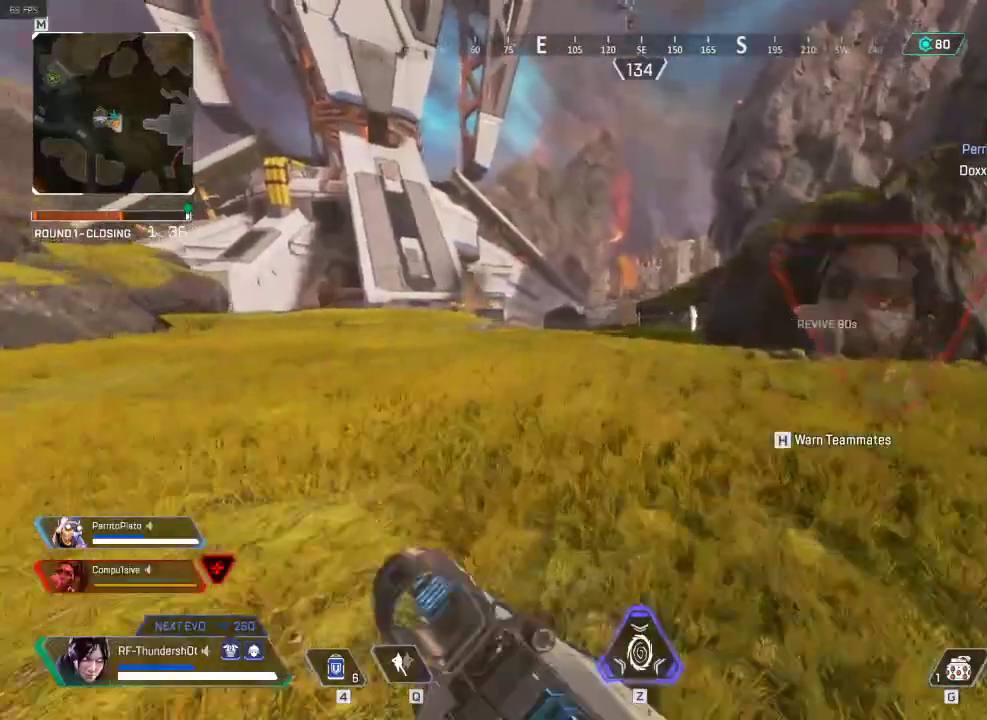
{"keys": ["shift", "w"], "events": []}
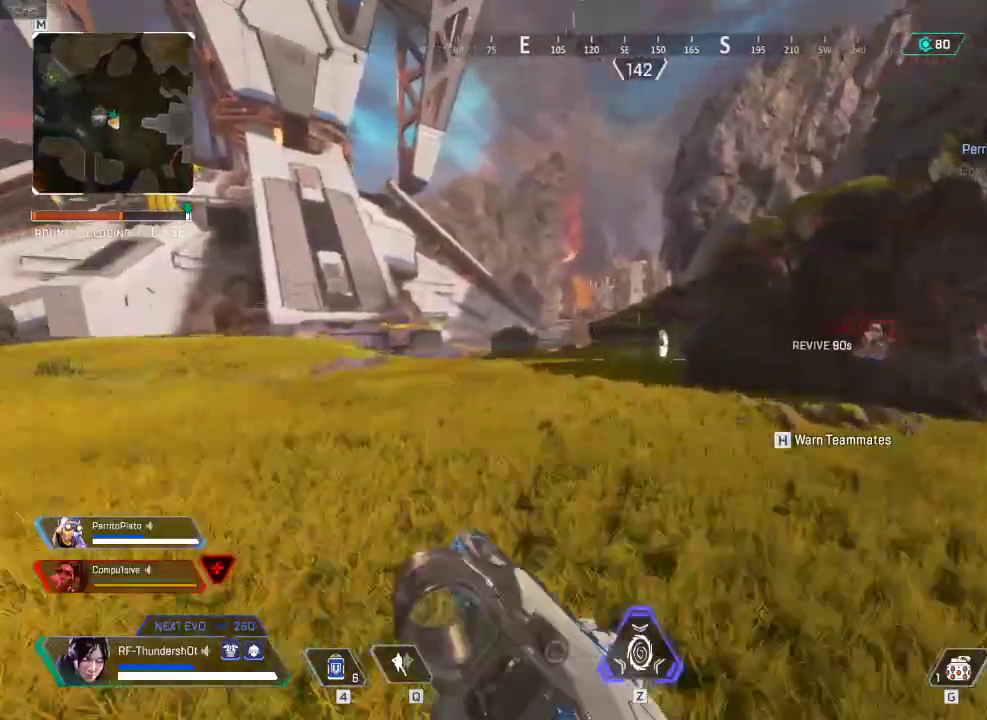
{"keys": ["d", "shift", "w"], "events": [[16, "a", "down"], [433, "a", "up"], [433, "d", "down"]]}